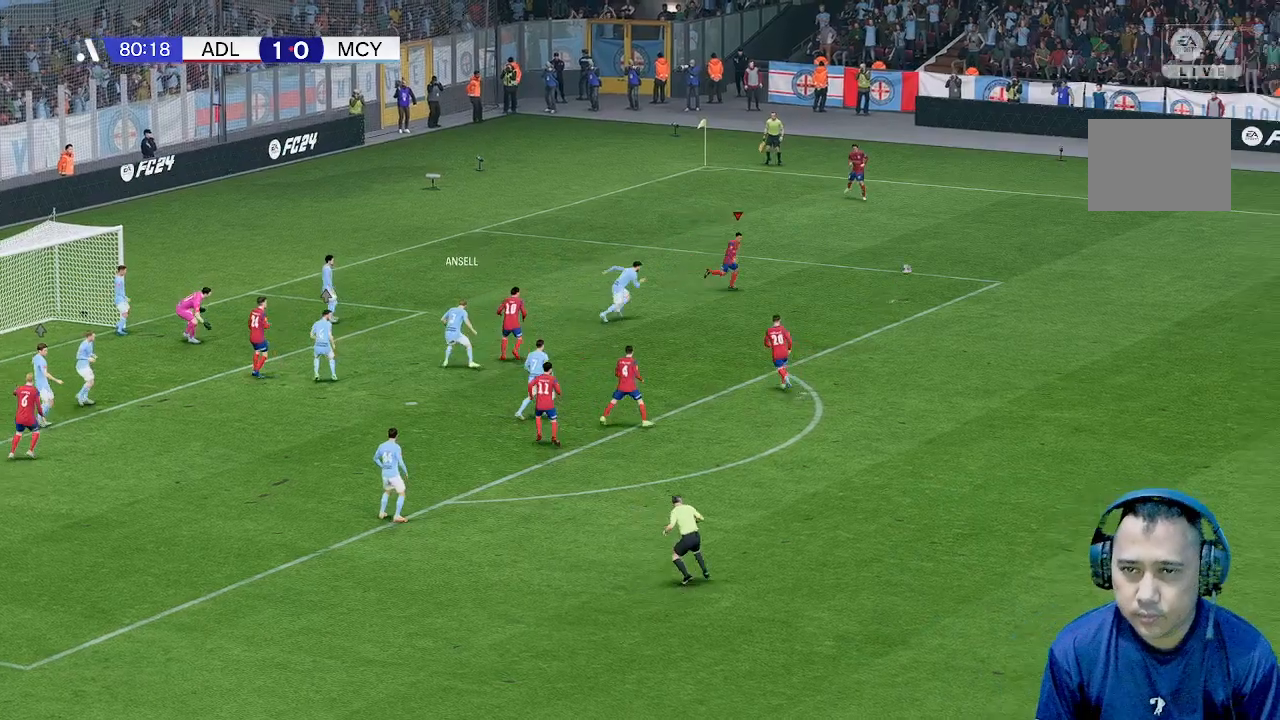
Gameplay with a controller (Xbox layout); each line is a JSON object with the inputs held at the frame after it. "events" lists button and stick changes between this image and that frame as [ms after this image, input, new state], when the widget could be followed in between. Not read: L3 R1 R3 right_stick.
{"buttons": [], "left_stick": "right", "events": []}
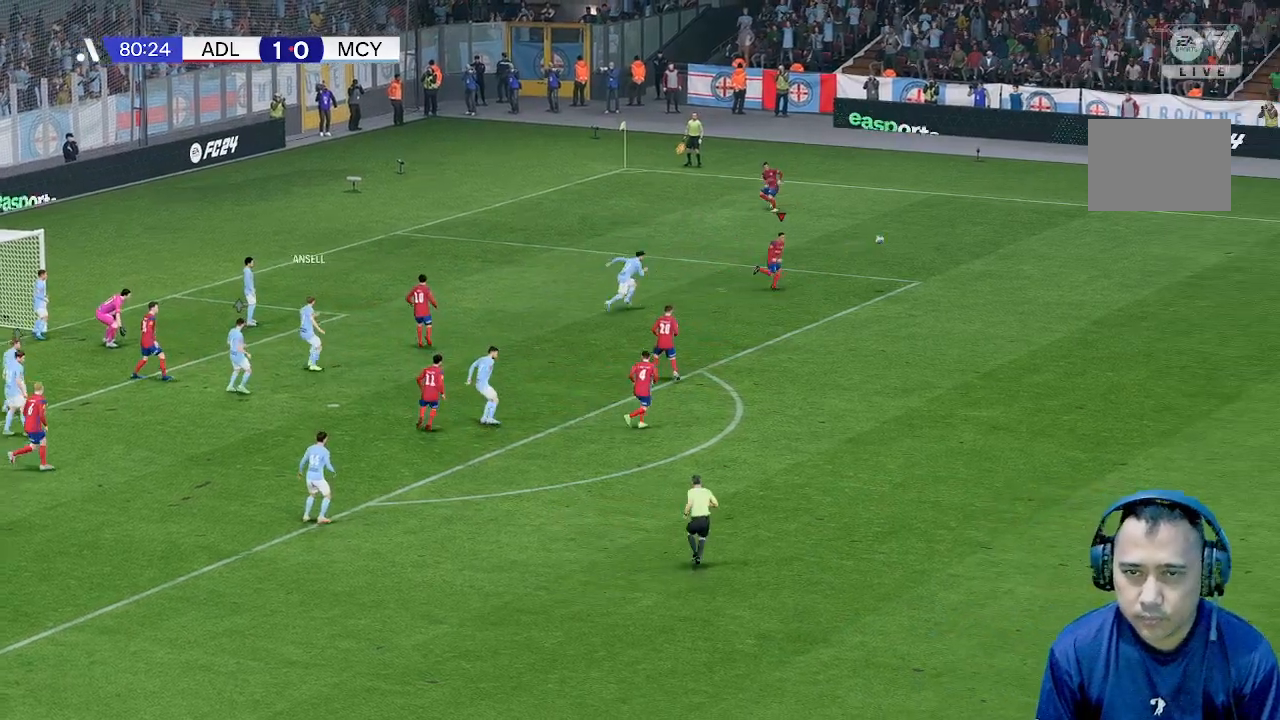
{"buttons": [], "left_stick": "up", "events": [[100, "left_stick", "up"]]}
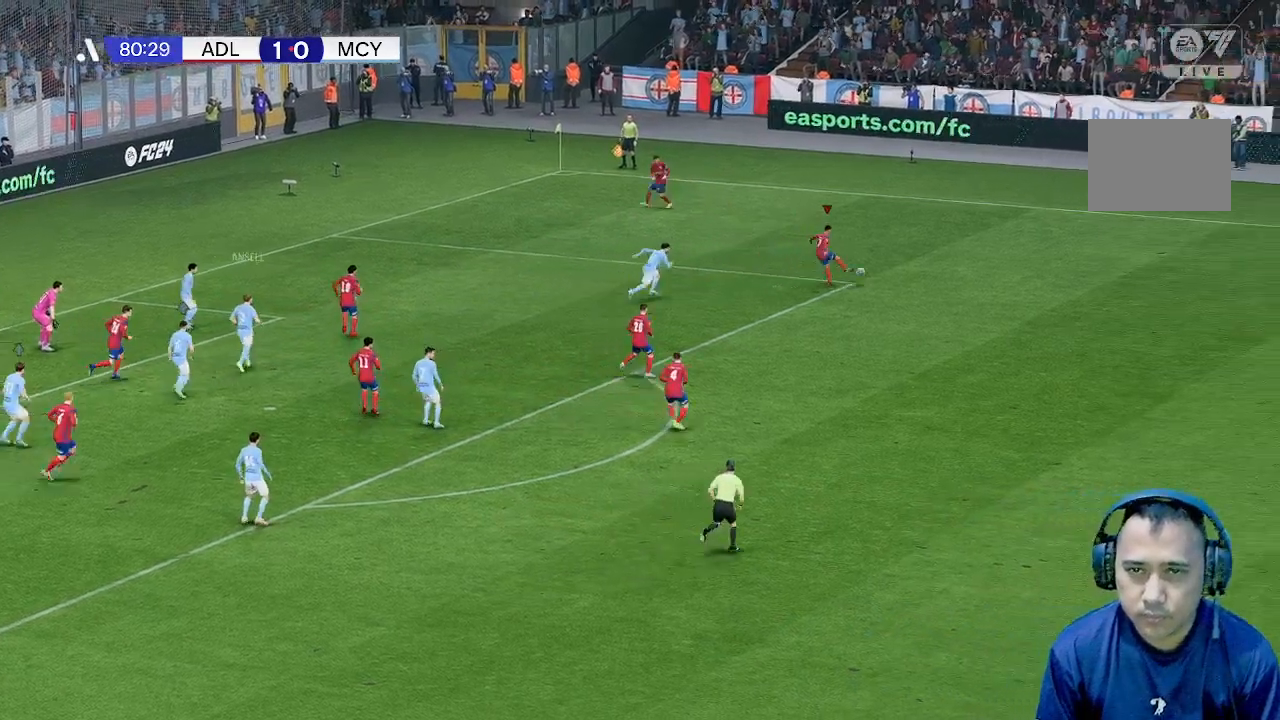
{"buttons": [], "left_stick": "up-left"}
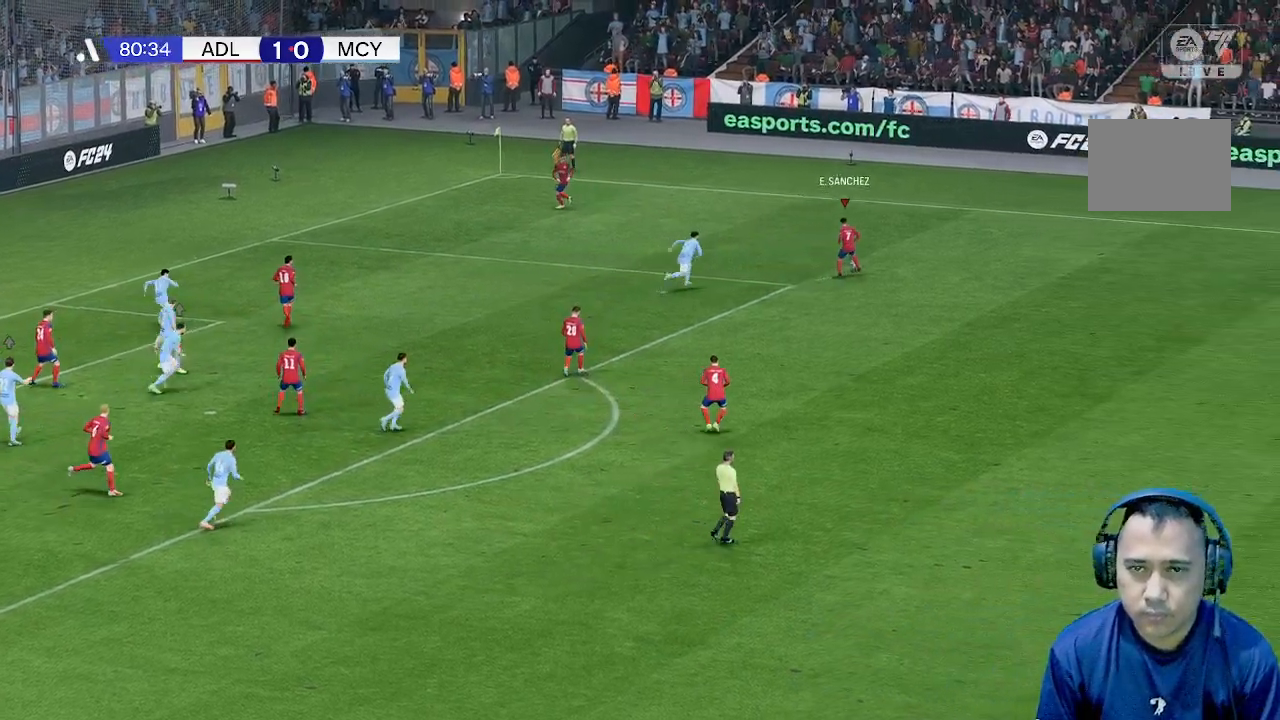
{"buttons": [], "left_stick": "up-left", "events": []}
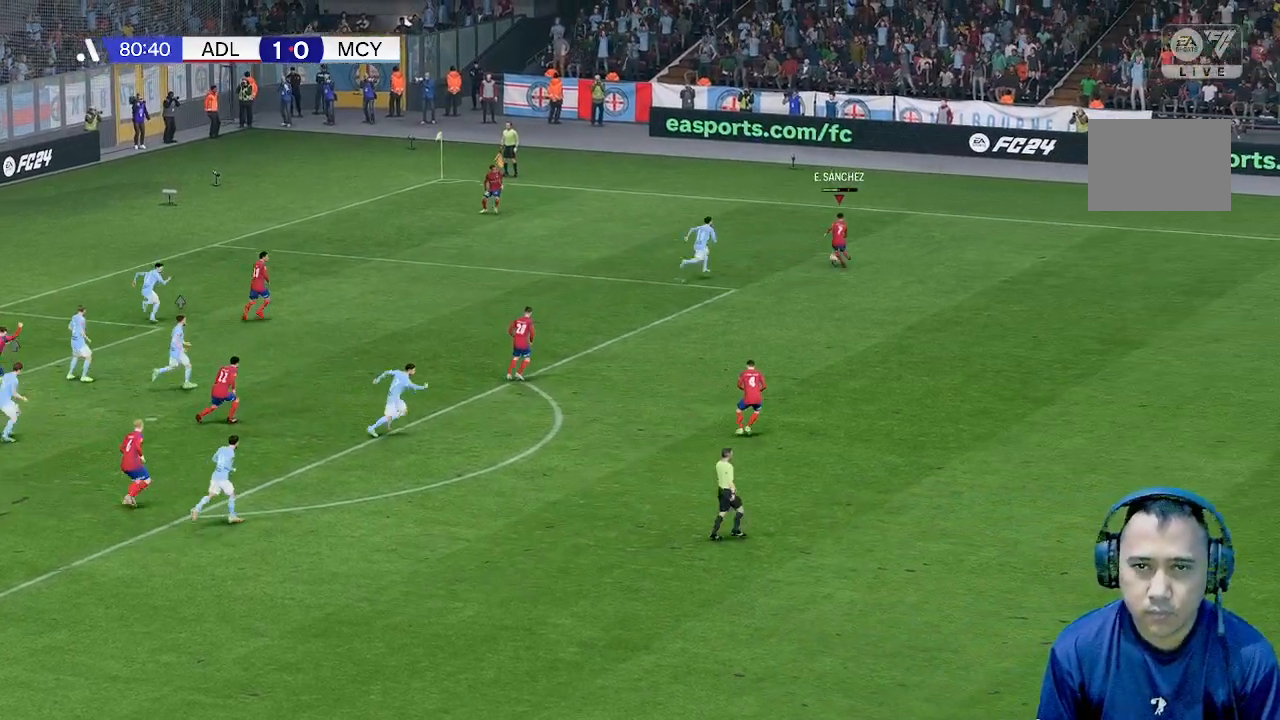
{"buttons": [], "left_stick": "up-left"}
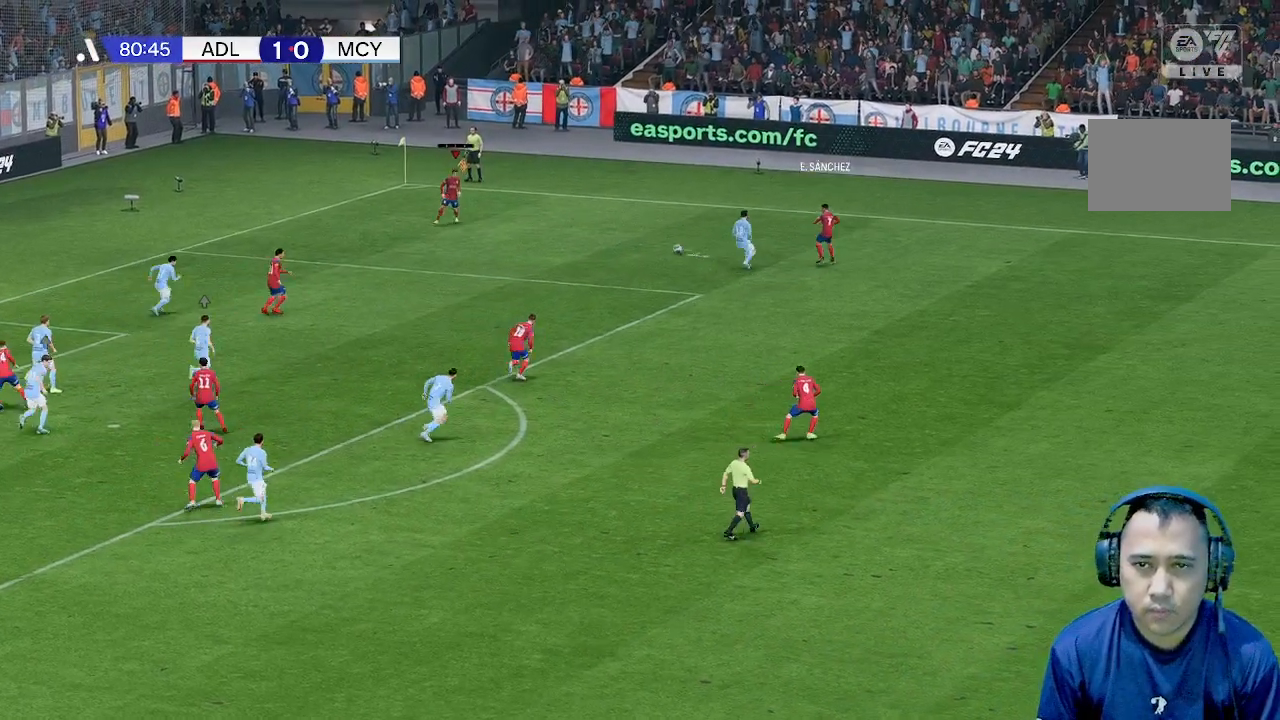
{"buttons": [], "left_stick": "center", "events": [[100, "left_stick", "center"]]}
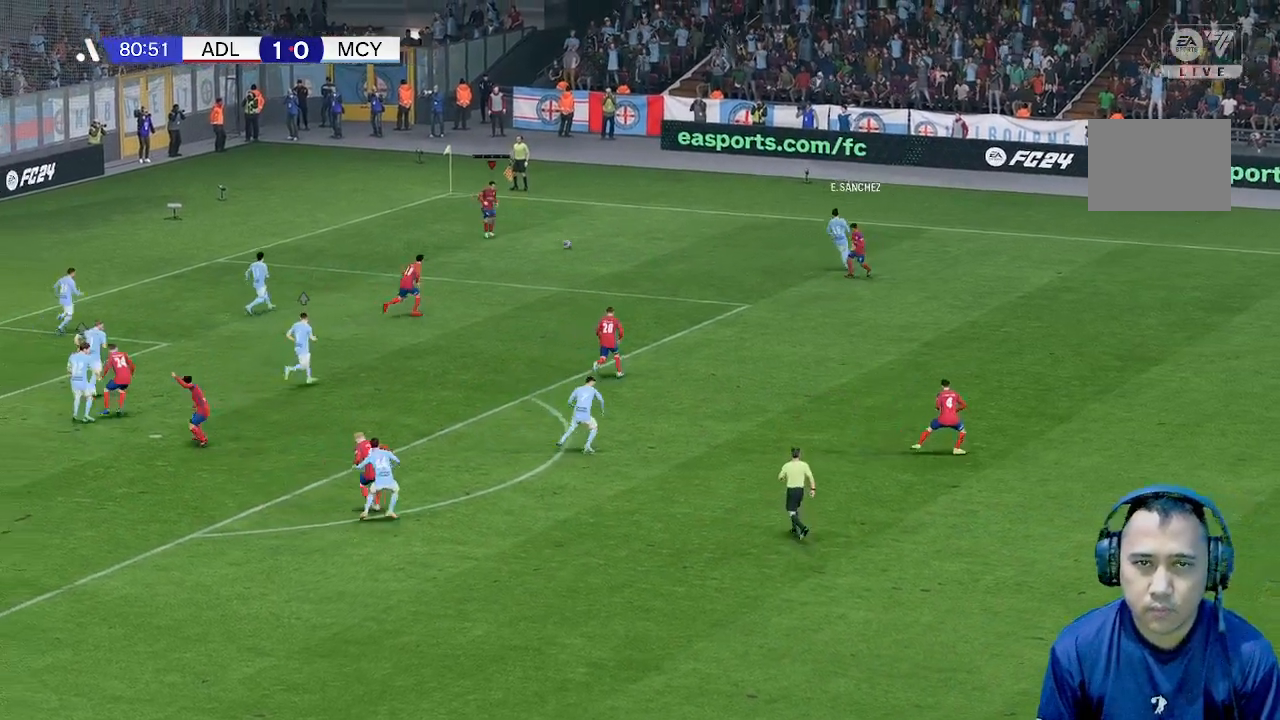
{"buttons": [], "left_stick": "center", "events": []}
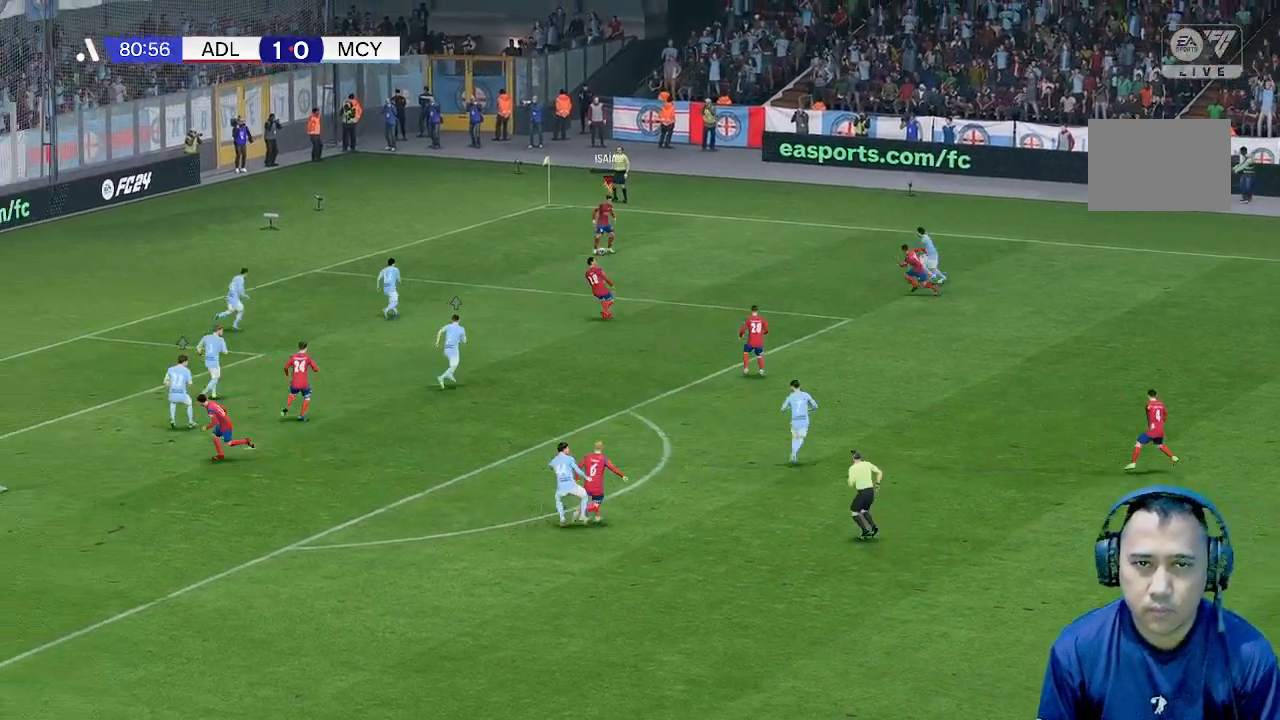
{"buttons": [], "left_stick": "down", "events": [[100, "left_stick", "down"]]}
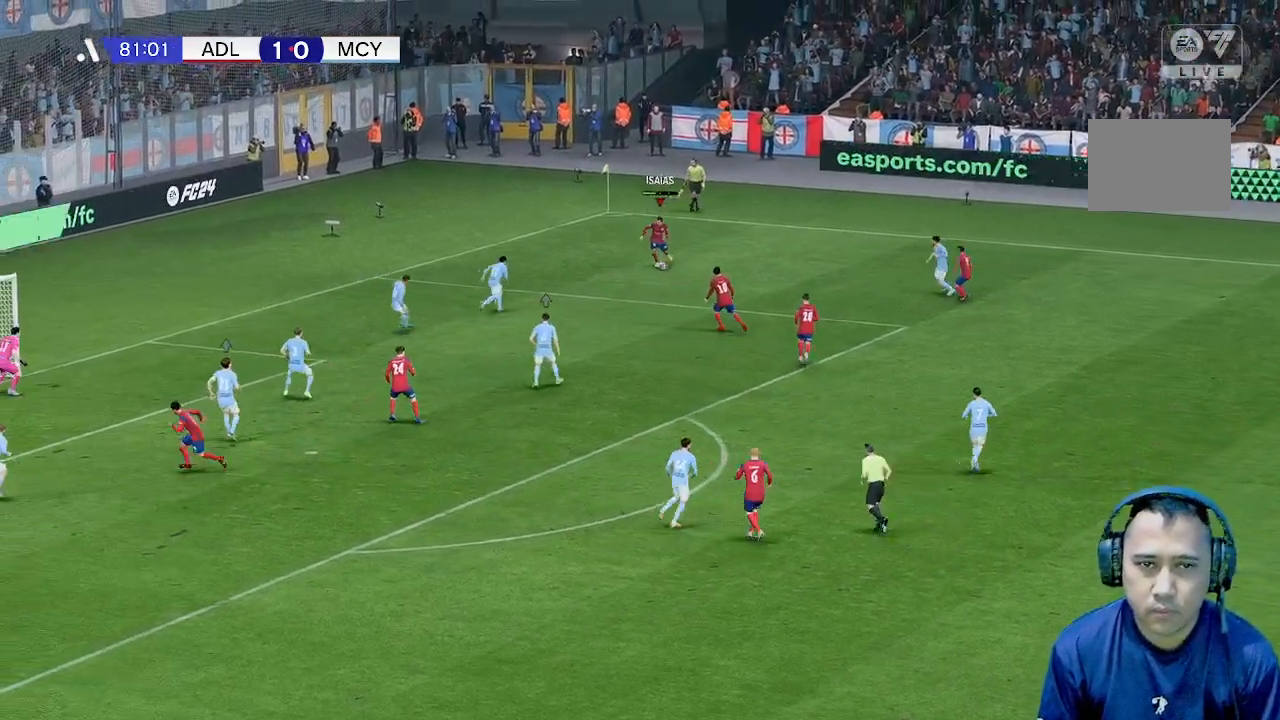
{"buttons": [], "left_stick": "down", "events": []}
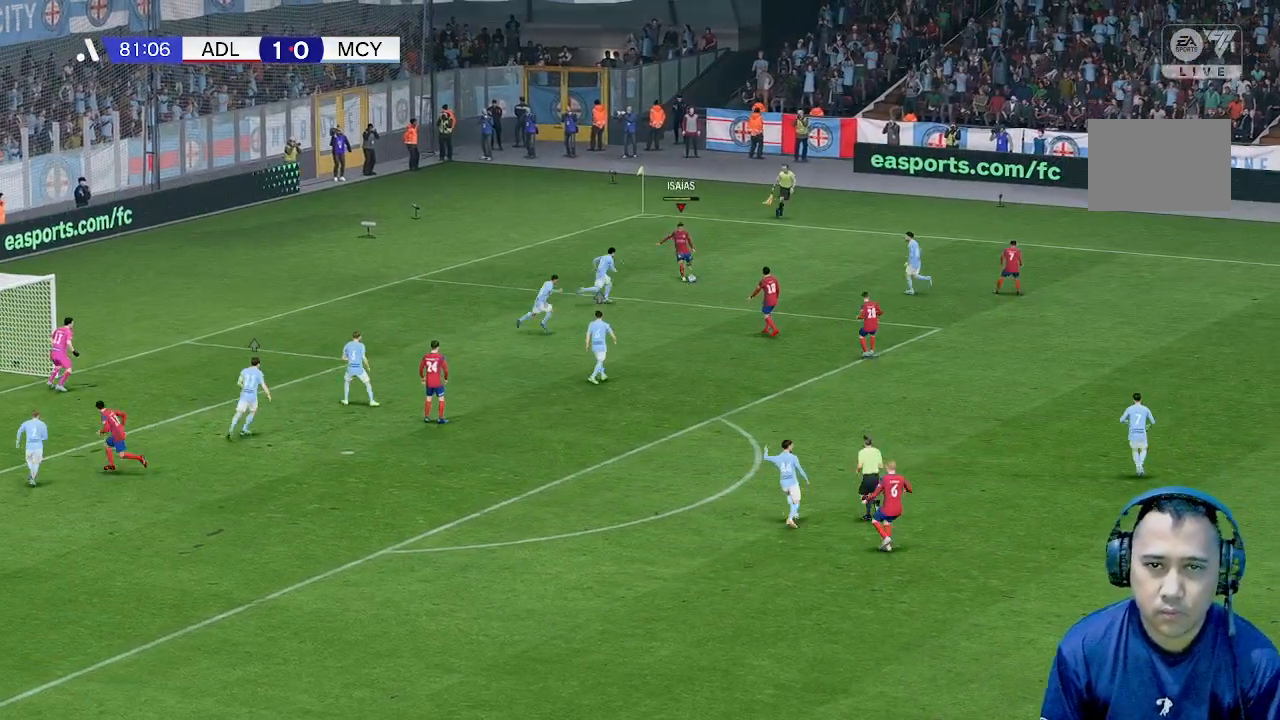
{"buttons": [], "left_stick": "down", "events": []}
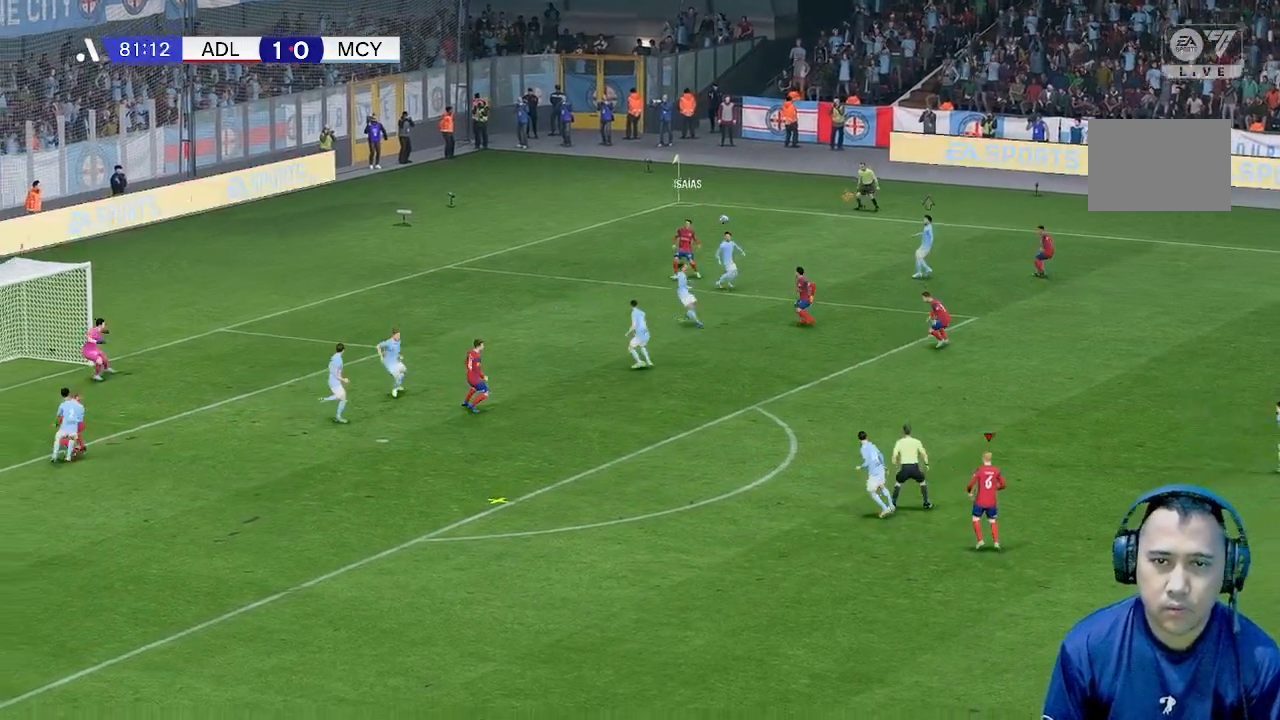
{"buttons": [], "left_stick": "down-left", "events": [[233, "left_stick", "down-left"]]}
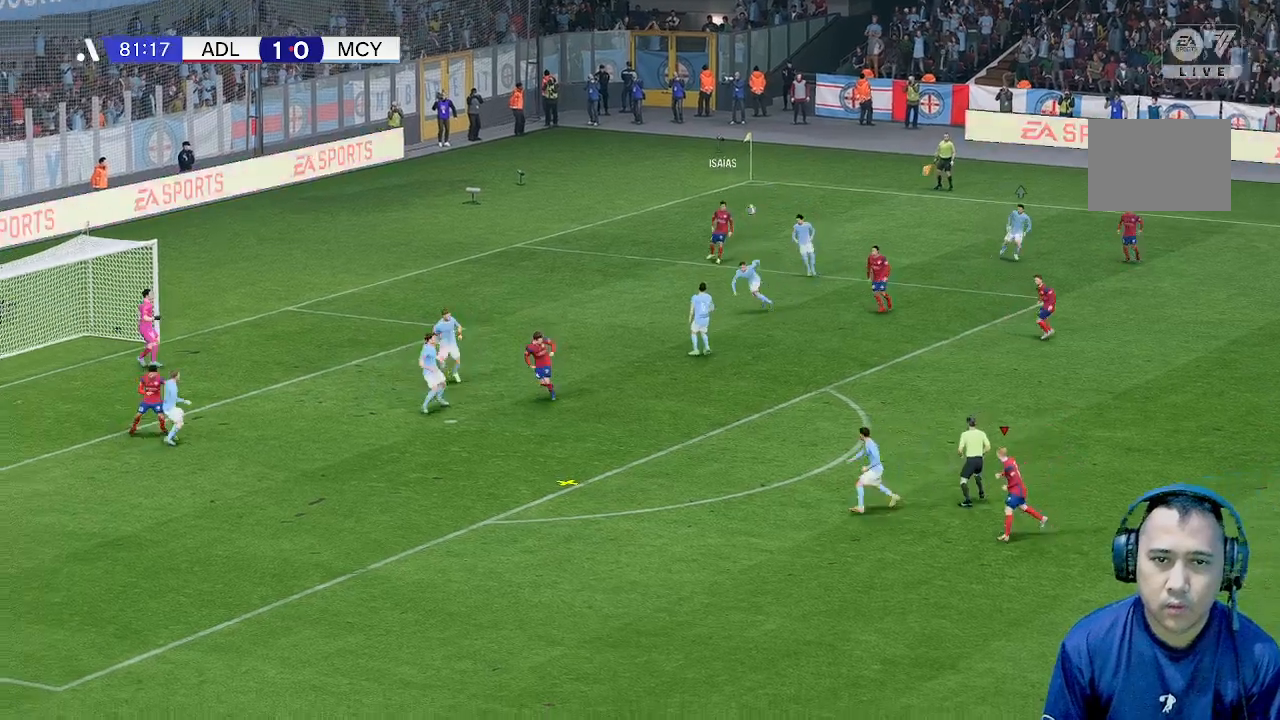
{"buttons": [], "left_stick": "down-left", "events": []}
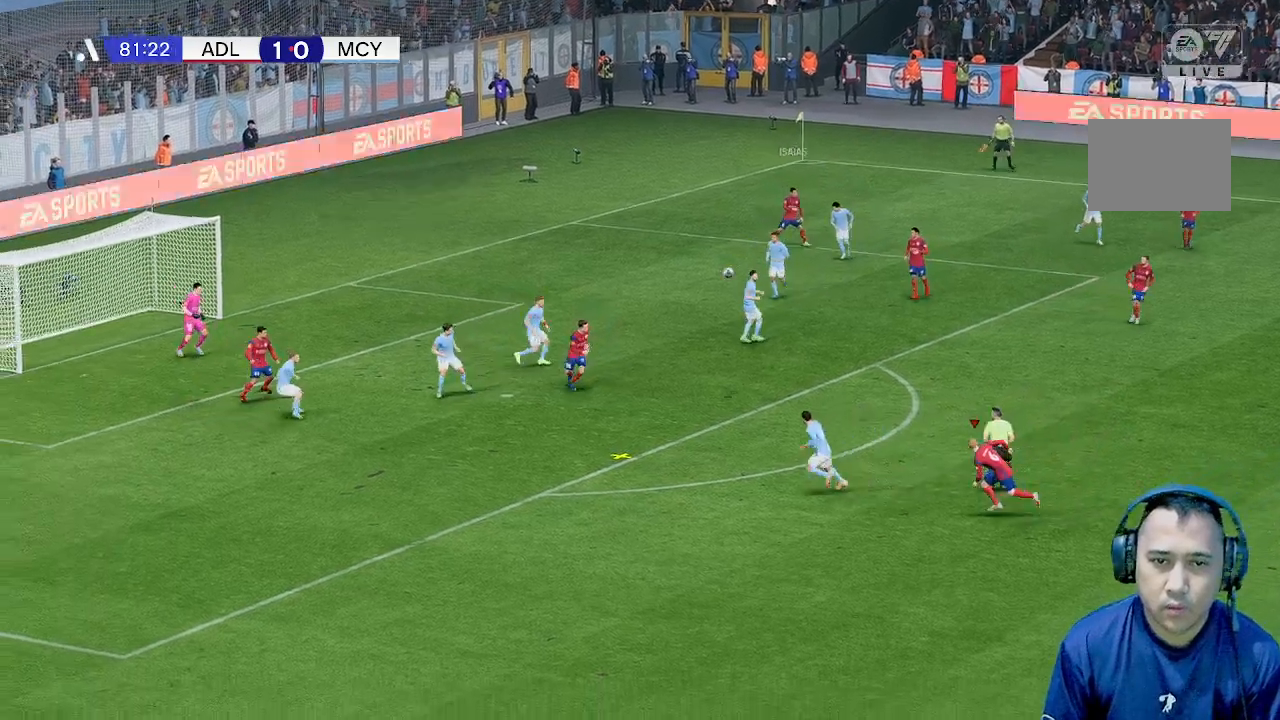
{"buttons": [], "left_stick": "down-left", "events": []}
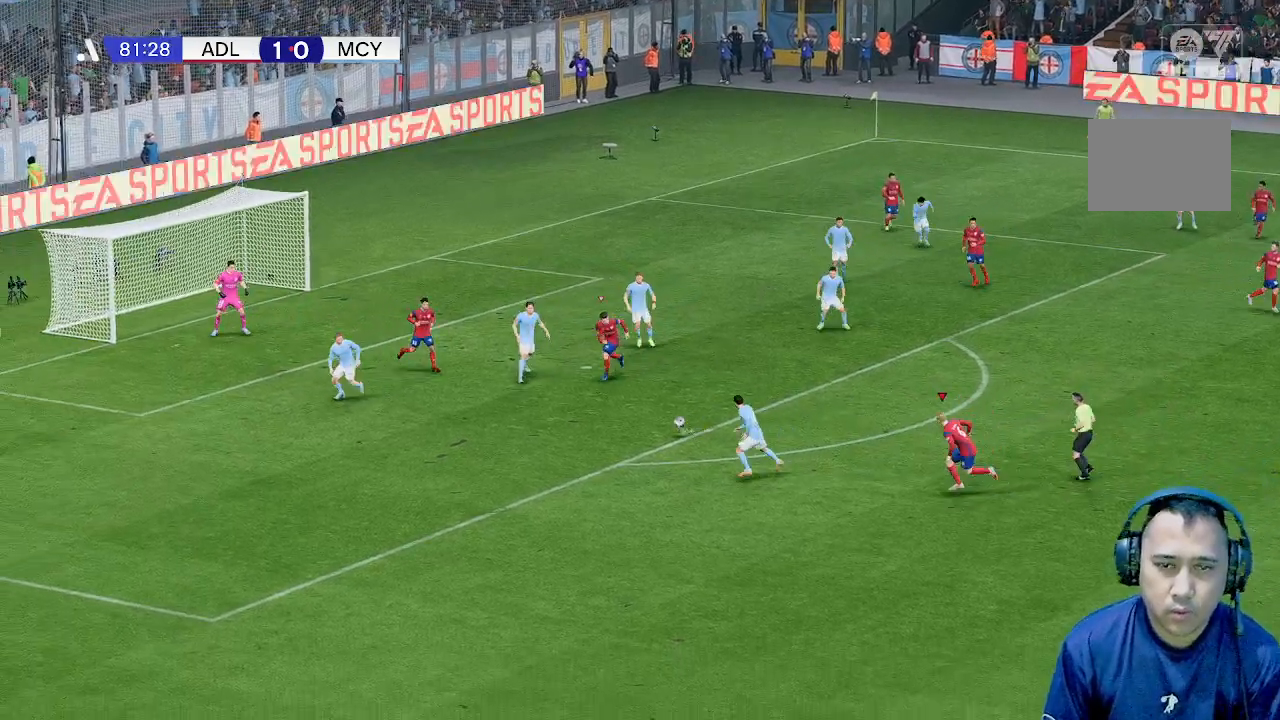
{"buttons": [], "left_stick": "down-left", "events": []}
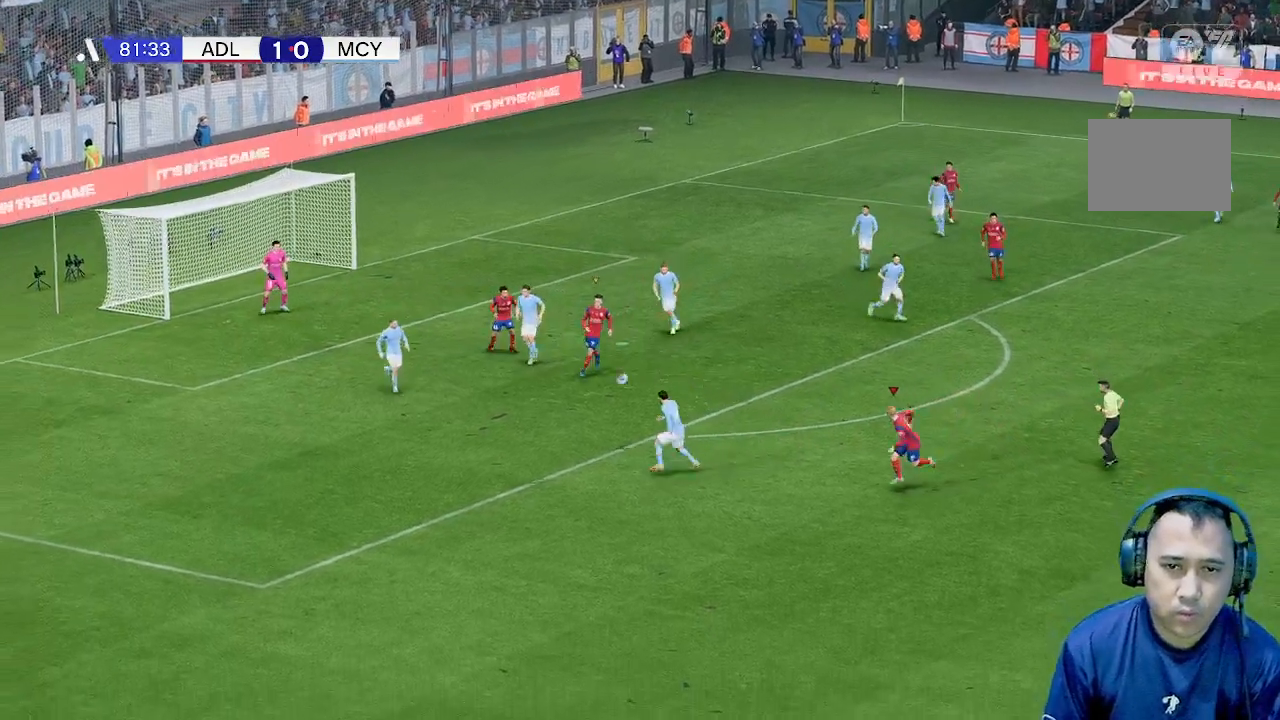
{"buttons": [], "left_stick": "down-left", "events": []}
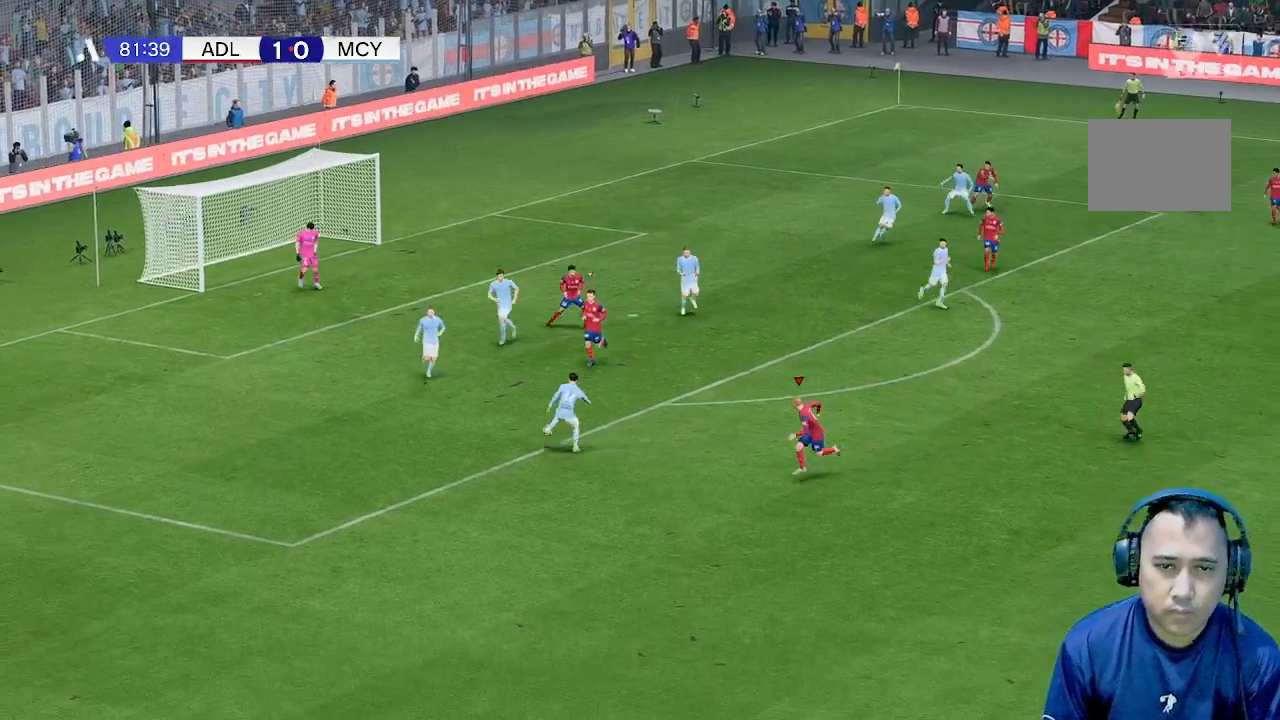
{"buttons": [], "left_stick": "left", "events": [[133, "left_stick", "left"]]}
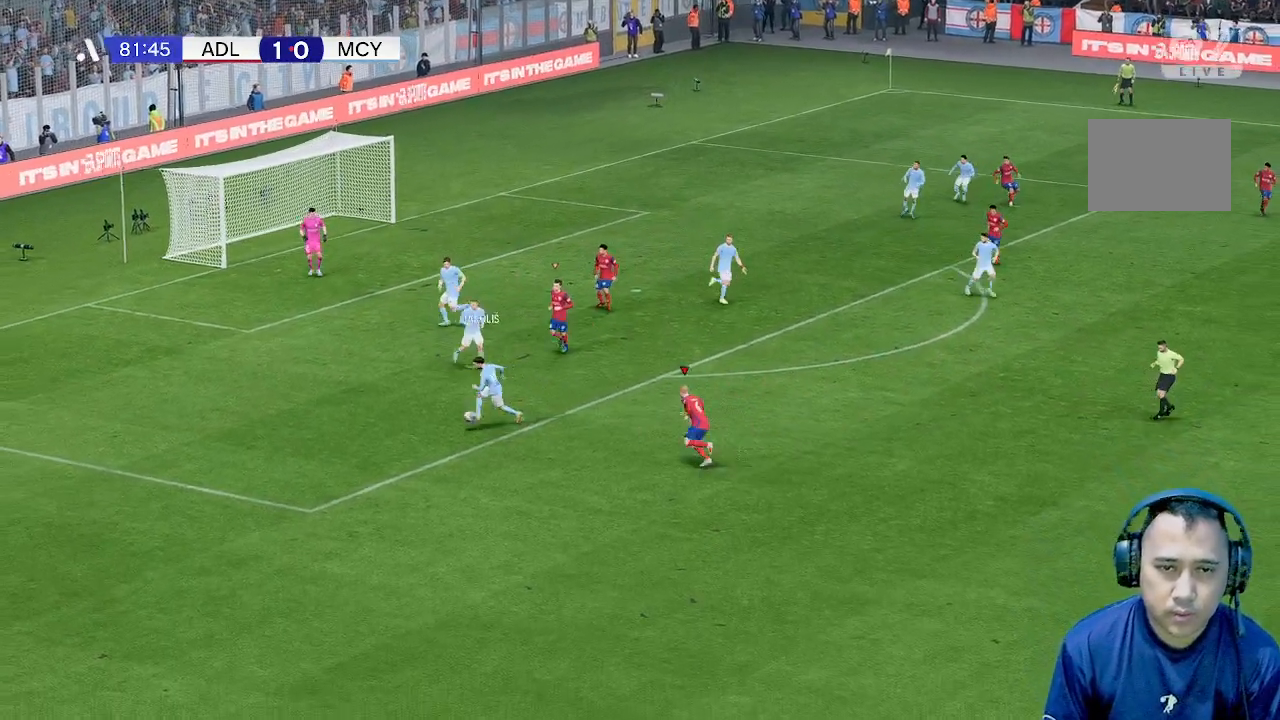
{"buttons": [], "left_stick": "down", "events": [[233, "left_stick", "down"]]}
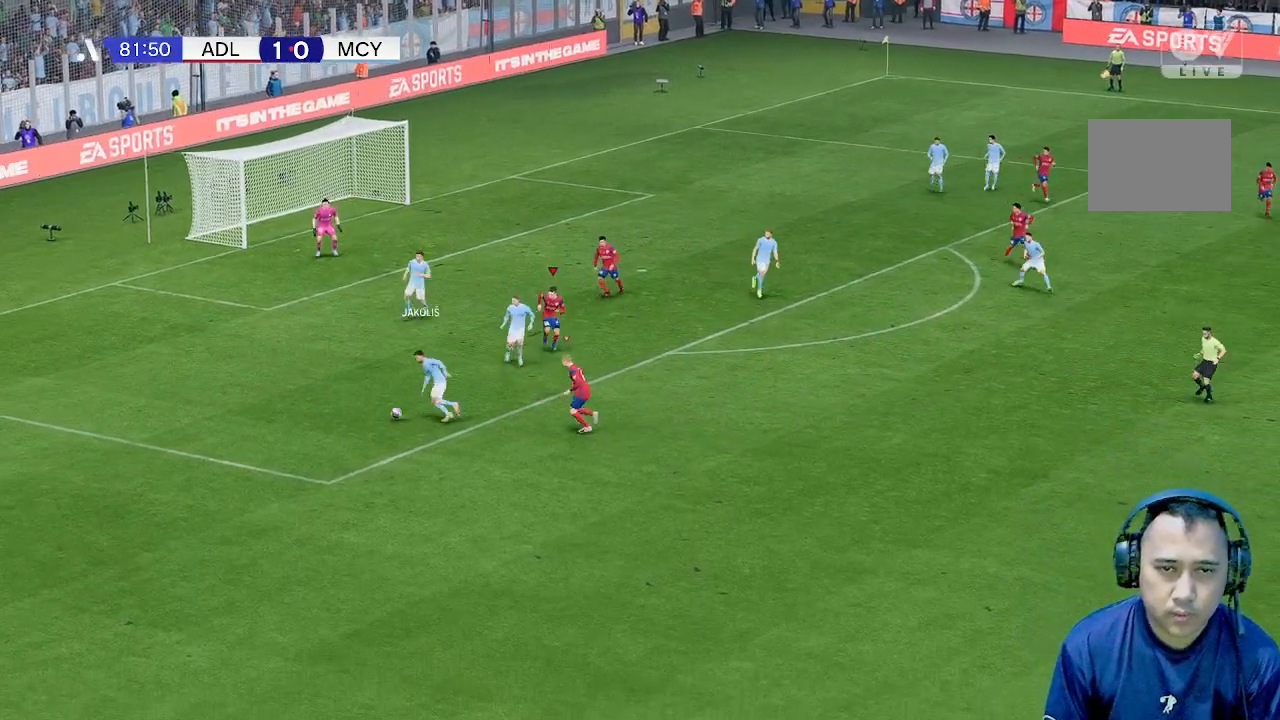
{"buttons": [], "left_stick": "down", "events": []}
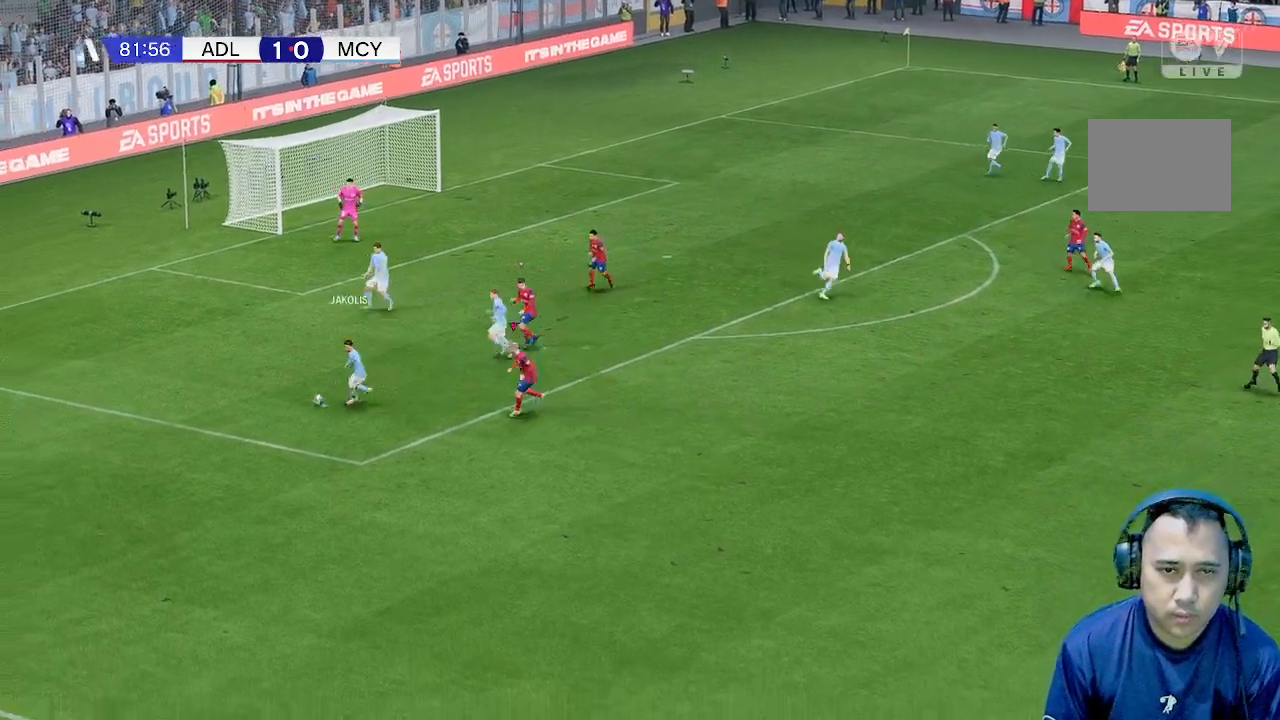
{"buttons": [], "left_stick": "down-left", "events": [[233, "left_stick", "down-left"]]}
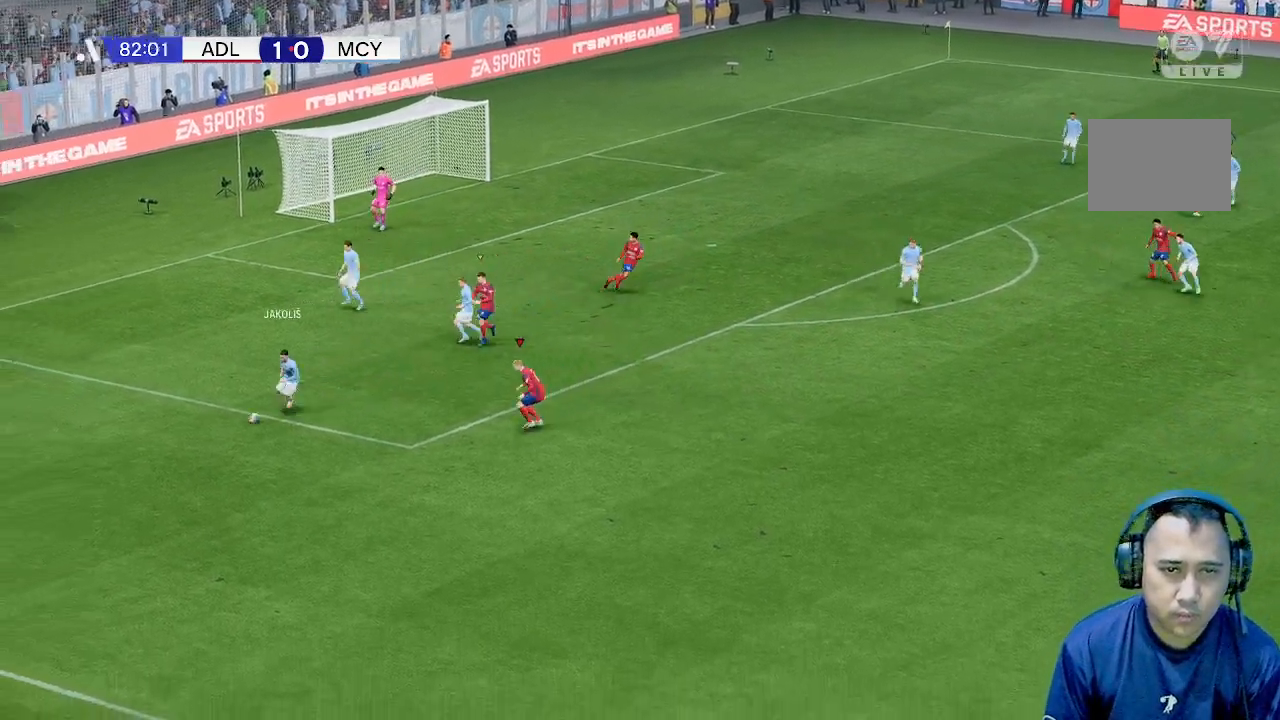
{"buttons": [], "left_stick": "down", "events": [[433, "left_stick", "down"]]}
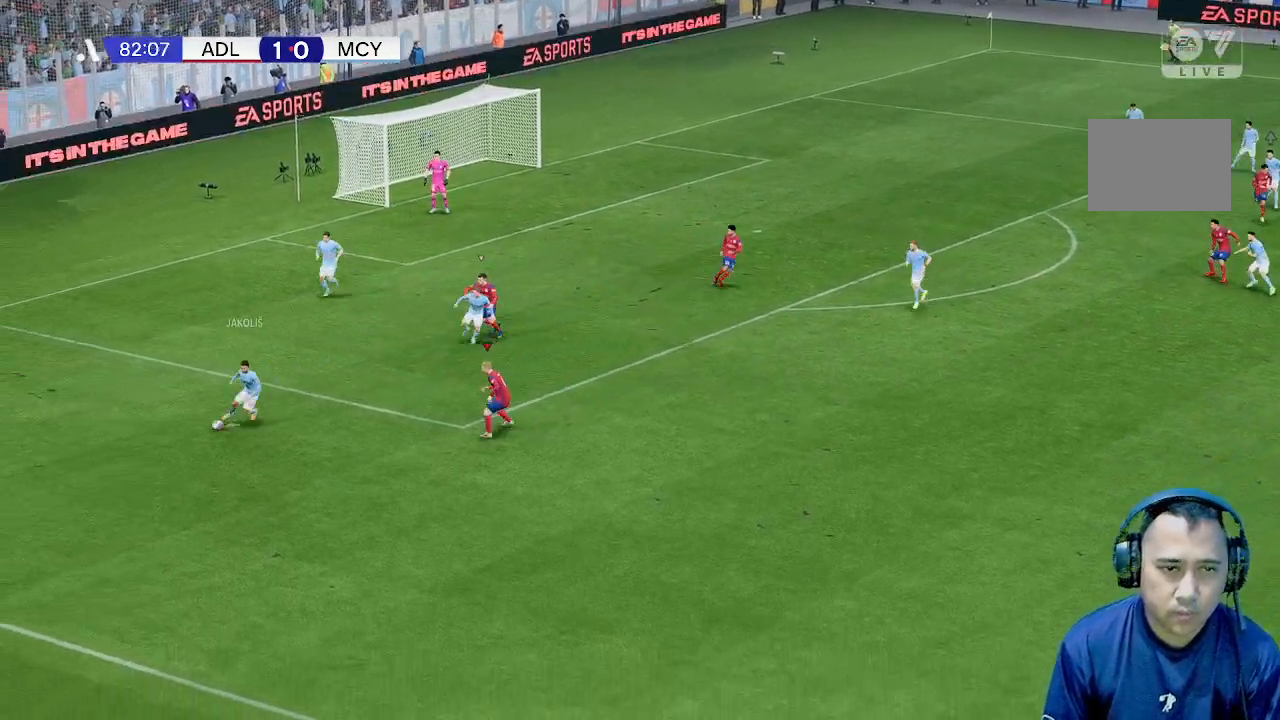
{"buttons": [], "left_stick": "down", "events": []}
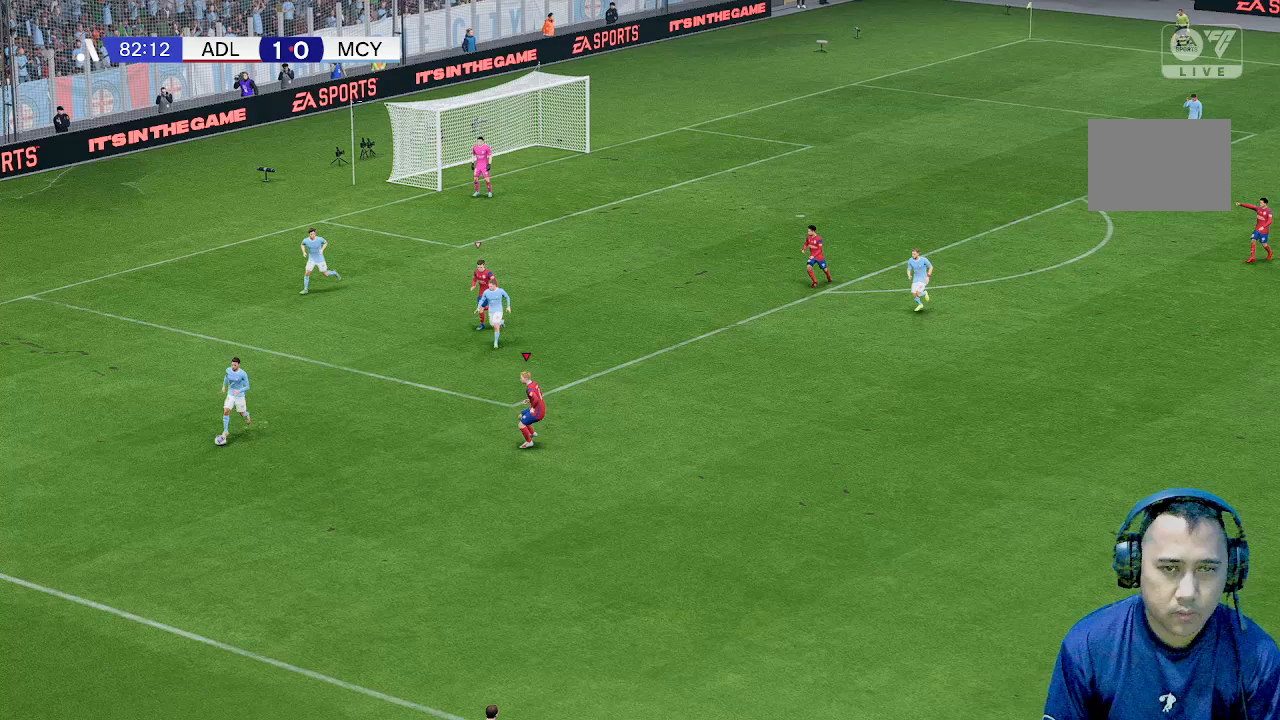
{"buttons": [], "left_stick": "down", "events": []}
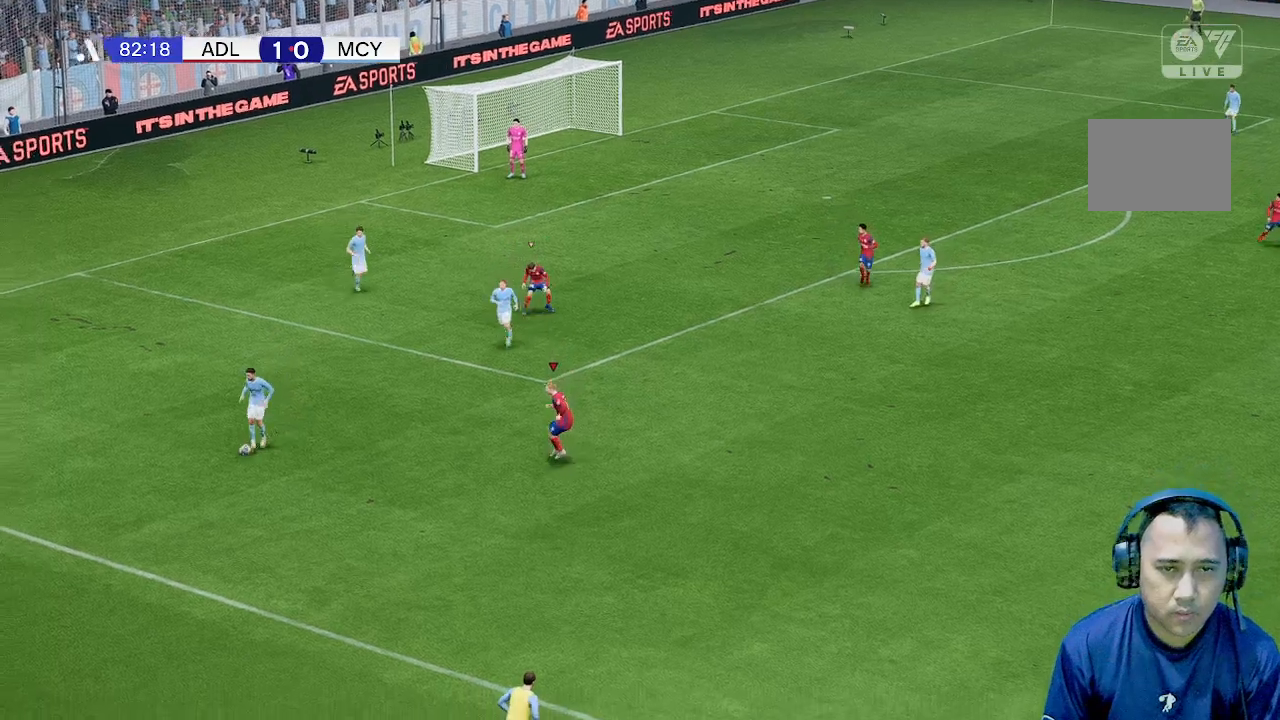
{"buttons": [], "left_stick": "down", "events": []}